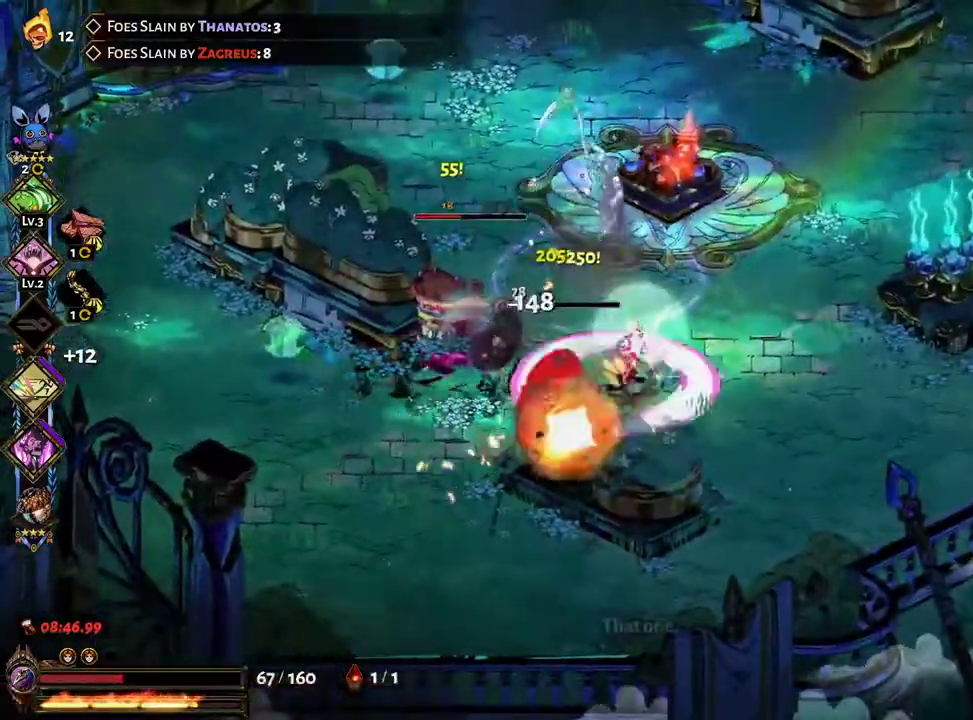
Gameplay with a controller (Xbox layout); each line is a JSON object with the inputs held at the frame after it (dt_ms = milliseconds from this image to that frame). "events" lists button and stick changes between this image and that frame as [ms after this image, input, new state], when the widget could be followed in between. Not read: L3 R3.
{"dt_ms": 1000, "buttons": ["Y"], "left_stick": "right", "right_stick": "center"}
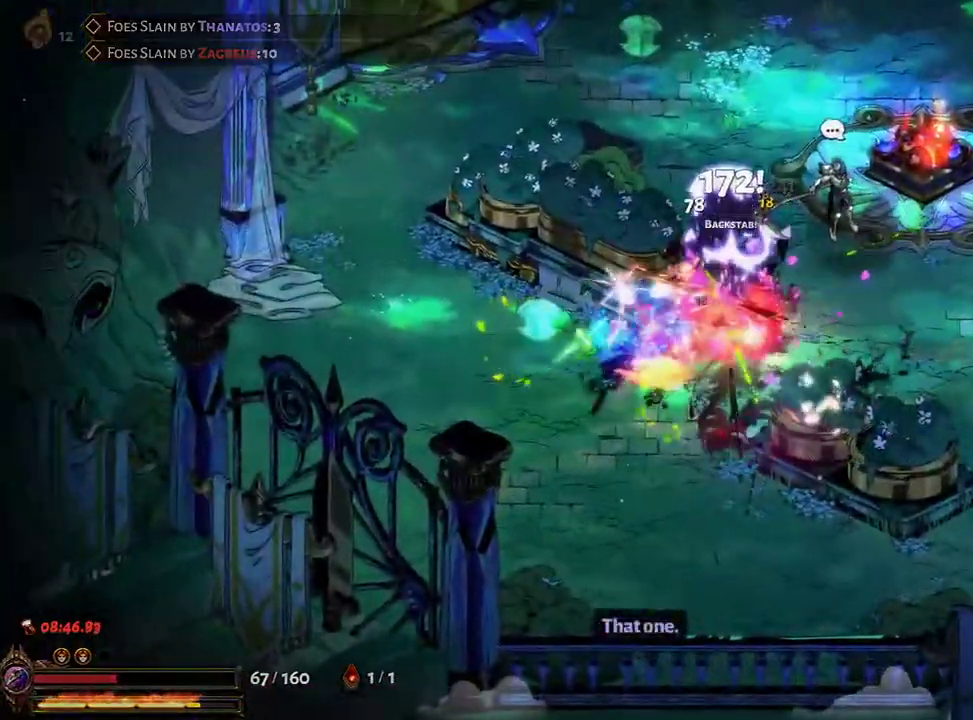
{"dt_ms": 500, "buttons": [], "left_stick": "left", "right_stick": "center", "events": [[33, "Y", "up"], [367, "left_stick", "up"], [433, "left_stick", "left"]]}
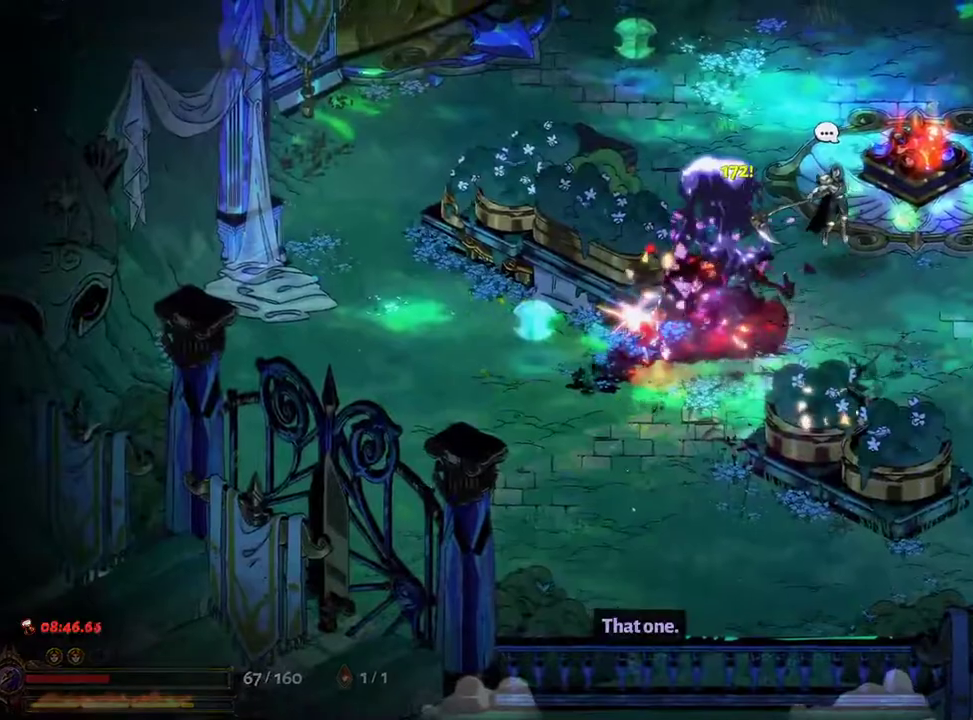
{"dt_ms": 500, "buttons": [], "left_stick": "down-left", "right_stick": "center", "events": [[283, "R1", "down"], [283, "left_stick", "down-left"], [350, "R1", "up"], [433, "R1", "down"], [483, "R1", "up"]]}
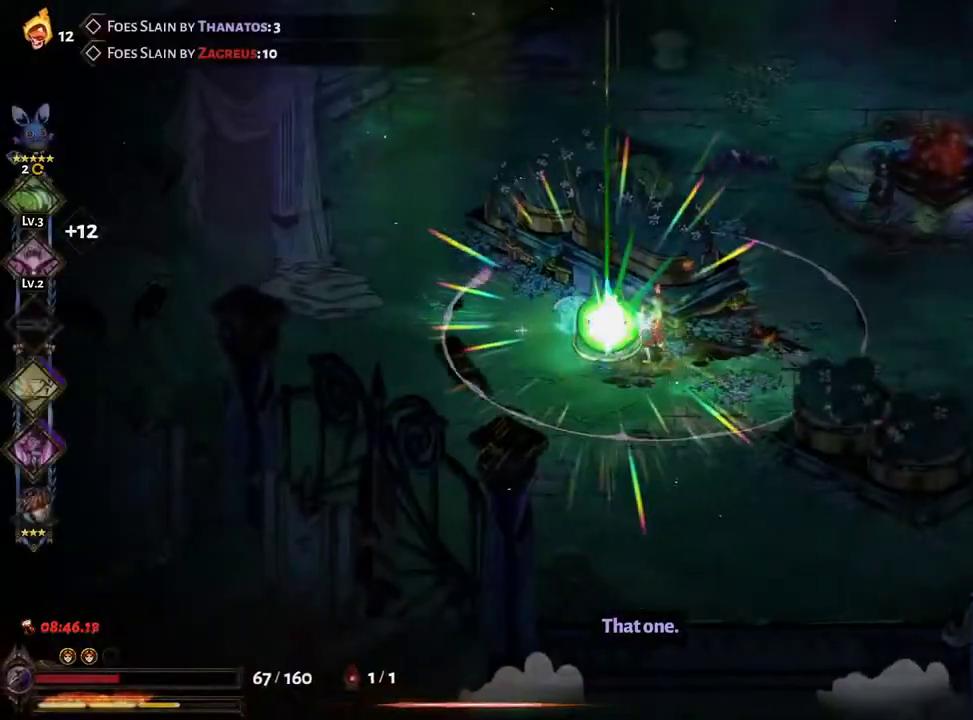
{"dt_ms": 500, "buttons": [], "left_stick": "down-left", "right_stick": "center", "events": [[67, "R1", "down"], [117, "R1", "up"], [183, "R1", "down"], [233, "R1", "up"], [317, "R1", "down"], [367, "R1", "up"], [433, "R1", "down"], [483, "R1", "up"]]}